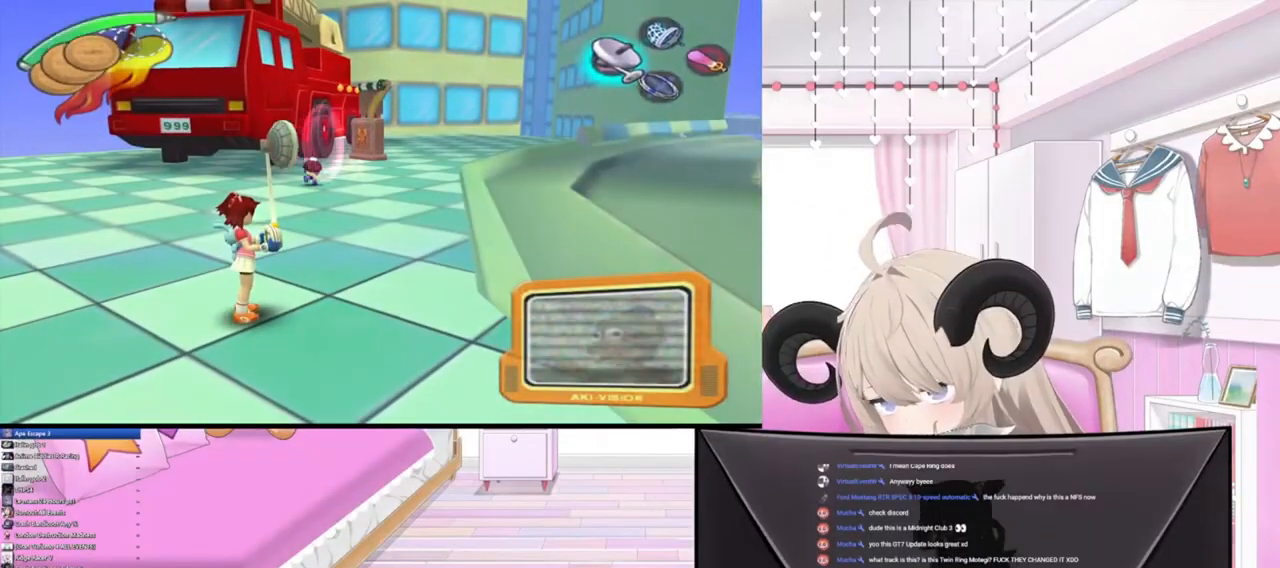
Gameplay with a controller (PlayStation layout); each line is a JSON object with the inputs held at the frame after it. "events" lists button and stick changes between this image and that frame as [ms after this image, input, new state], when the widget could be followed in between.
{"buttons": [], "left_stick": "center", "right_stick": "up-right", "events": []}
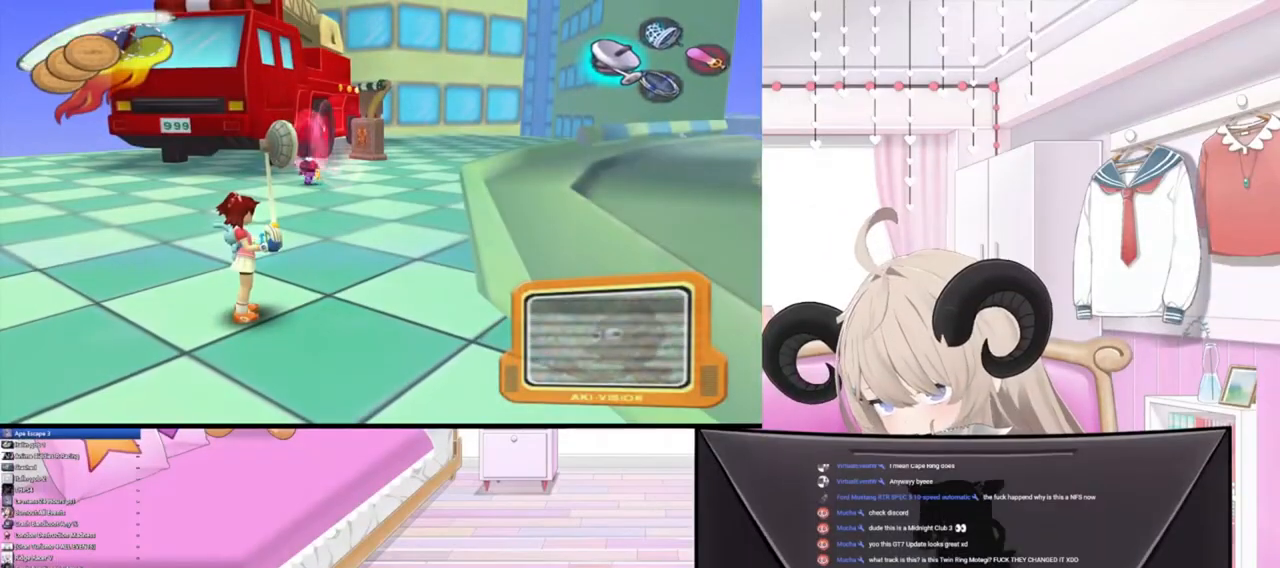
{"buttons": [], "left_stick": "center", "right_stick": "down-left", "events": [[67, "right_stick", "up"], [233, "right_stick", "up-left"], [433, "right_stick", "down-left"]]}
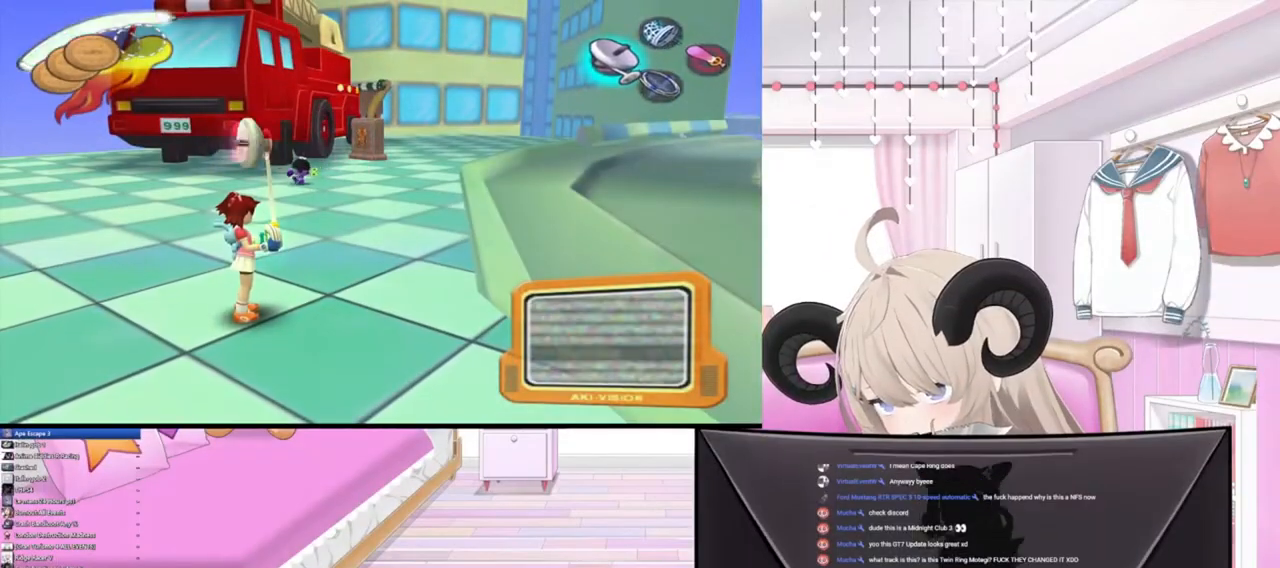
{"buttons": [], "left_stick": "up-right", "right_stick": "down", "events": [[33, "right_stick", "down"], [200, "left_stick", "up-right"]]}
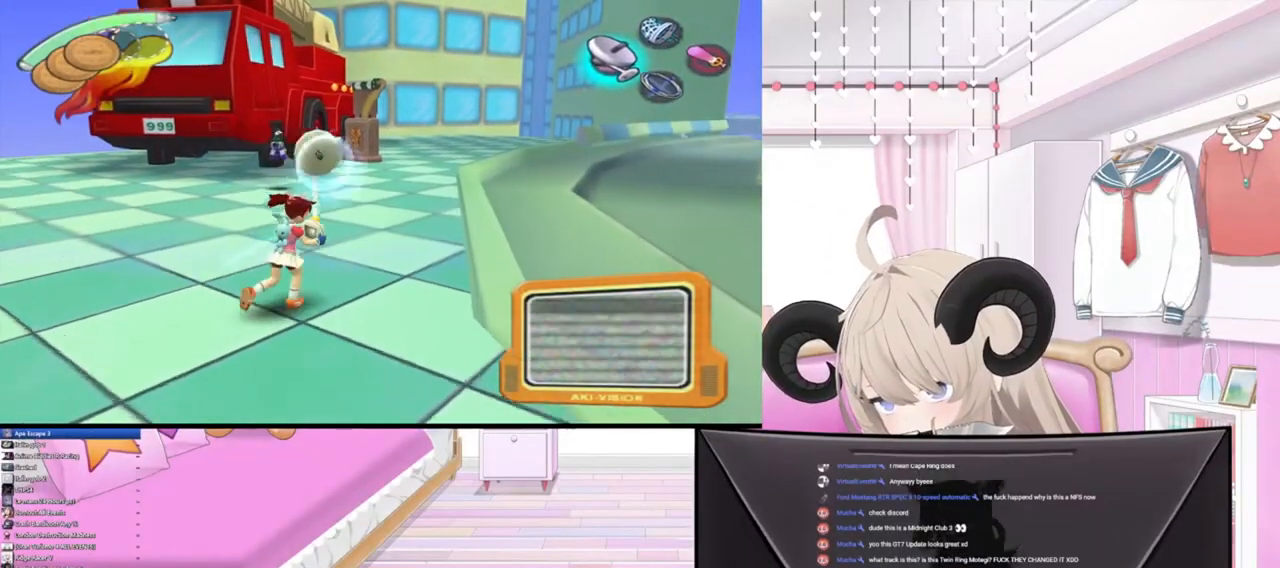
{"buttons": [], "left_stick": "up", "right_stick": "down-left", "events": [[33, "right_stick", "down-left"], [333, "left_stick", "up"]]}
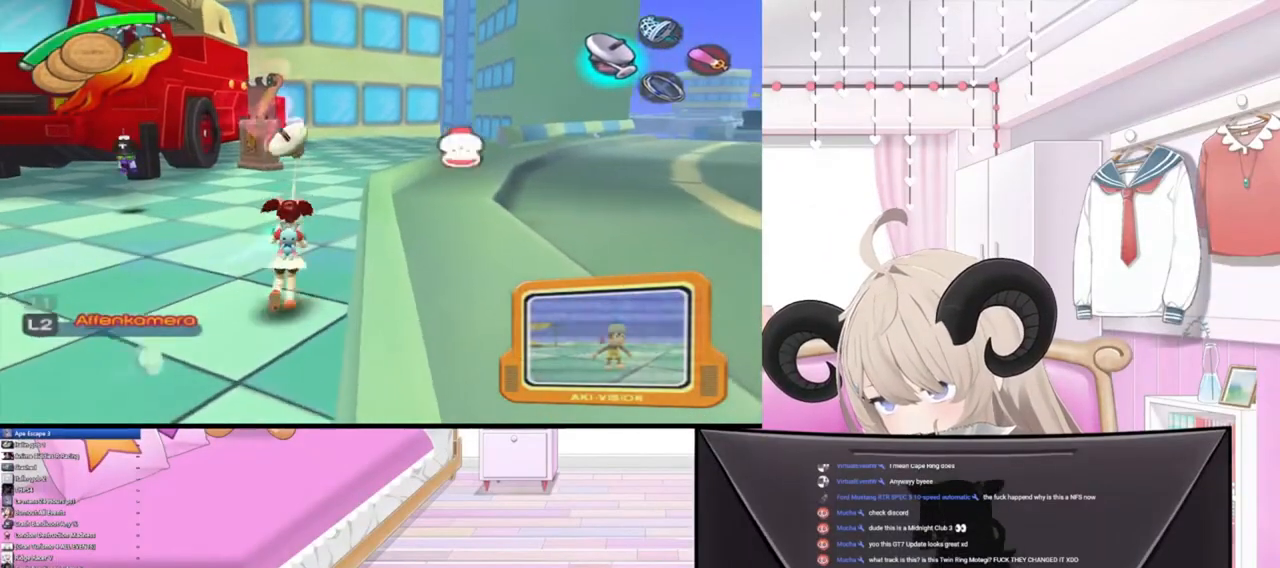
{"buttons": [], "left_stick": "up", "right_stick": "down-left", "events": []}
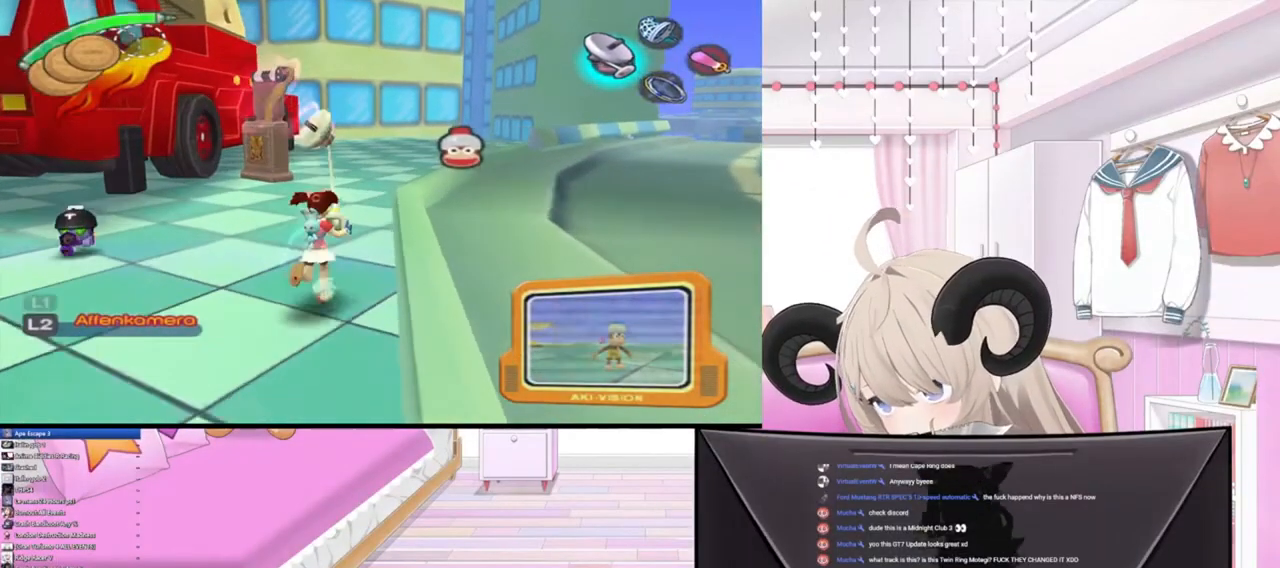
{"buttons": [], "left_stick": "center", "right_stick": "down-left", "events": [[100, "L2", "down"], [233, "L2", "up"], [500, "left_stick", "center"]]}
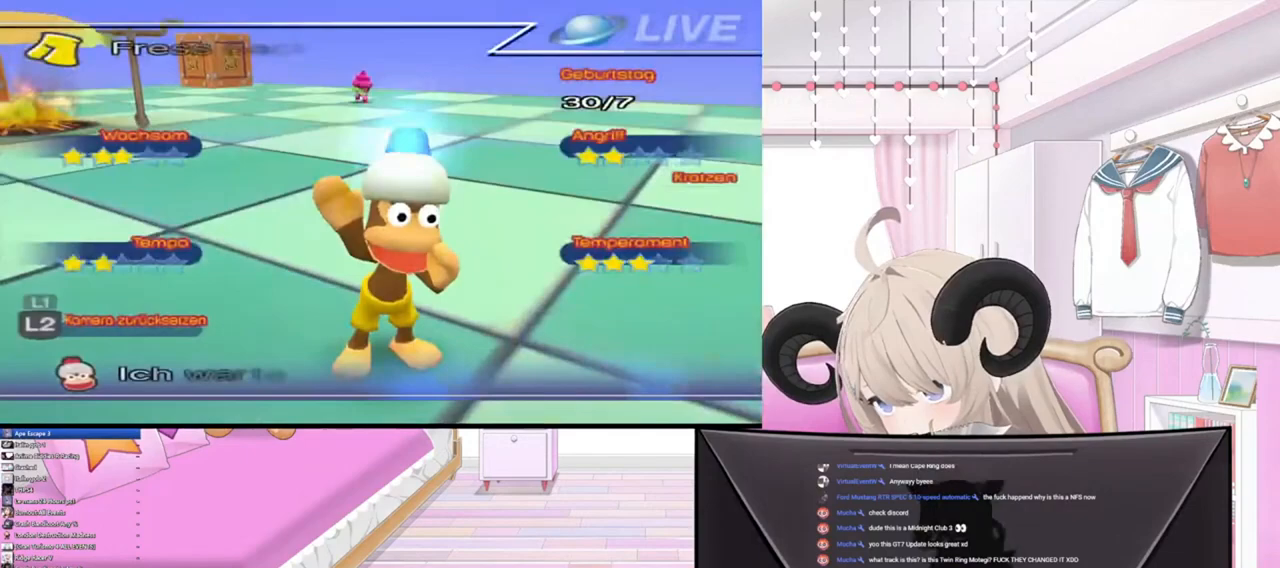
{"buttons": [], "left_stick": "left", "right_stick": "center", "events": [[233, "right_stick", "center"], [367, "left_stick", "left"]]}
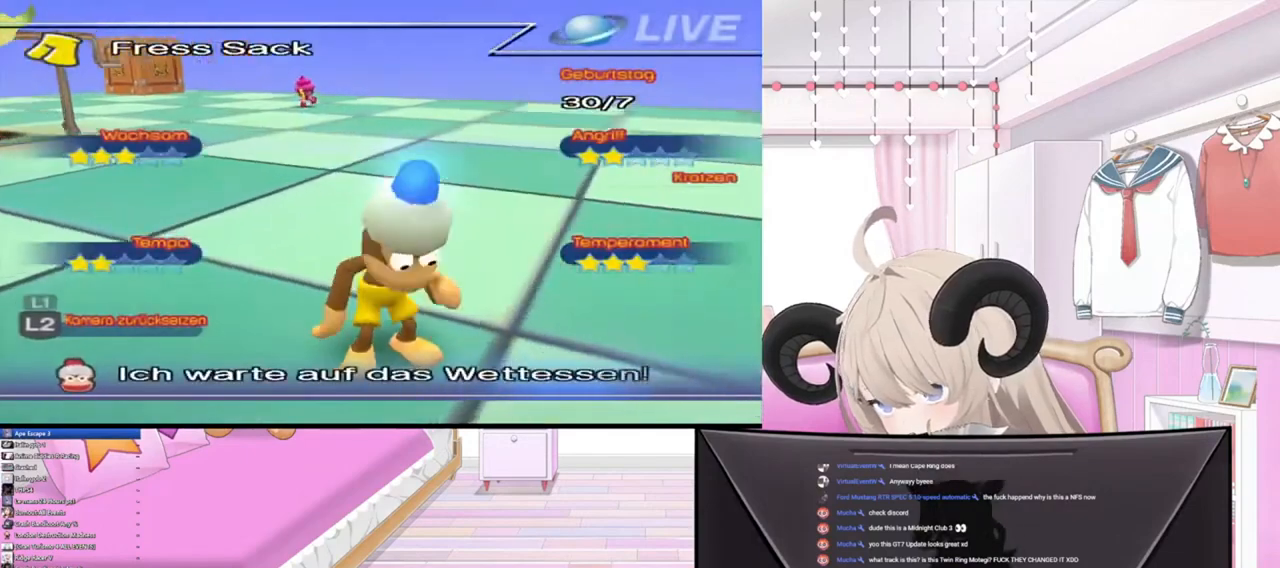
{"buttons": [], "left_stick": "left", "right_stick": "center", "events": []}
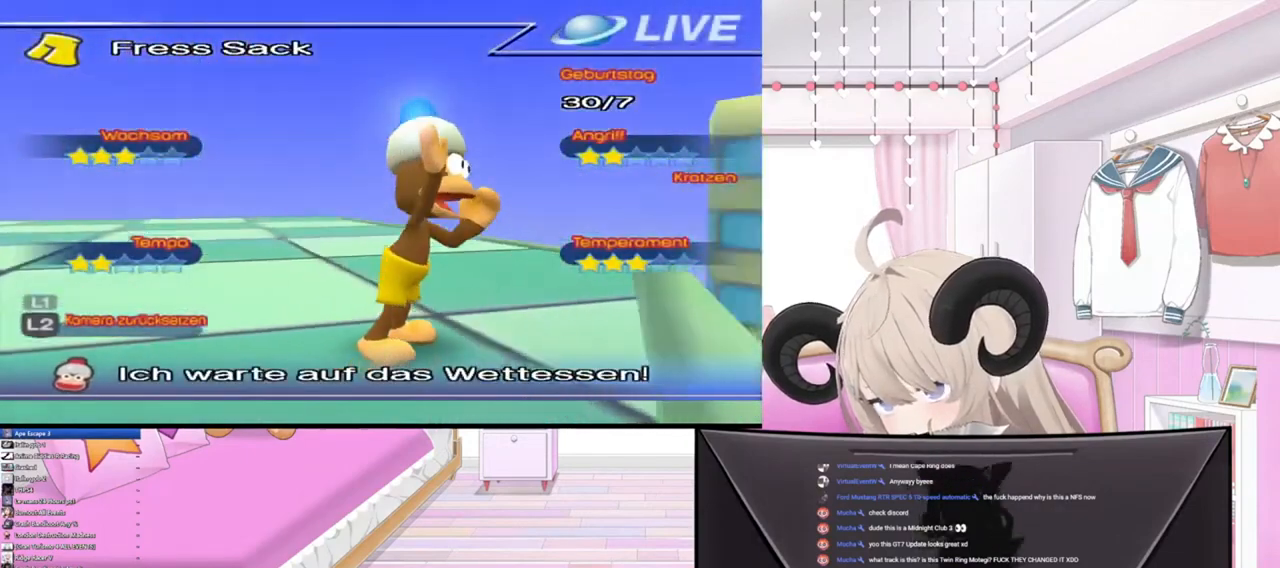
{"buttons": [], "left_stick": "left", "right_stick": "center", "events": []}
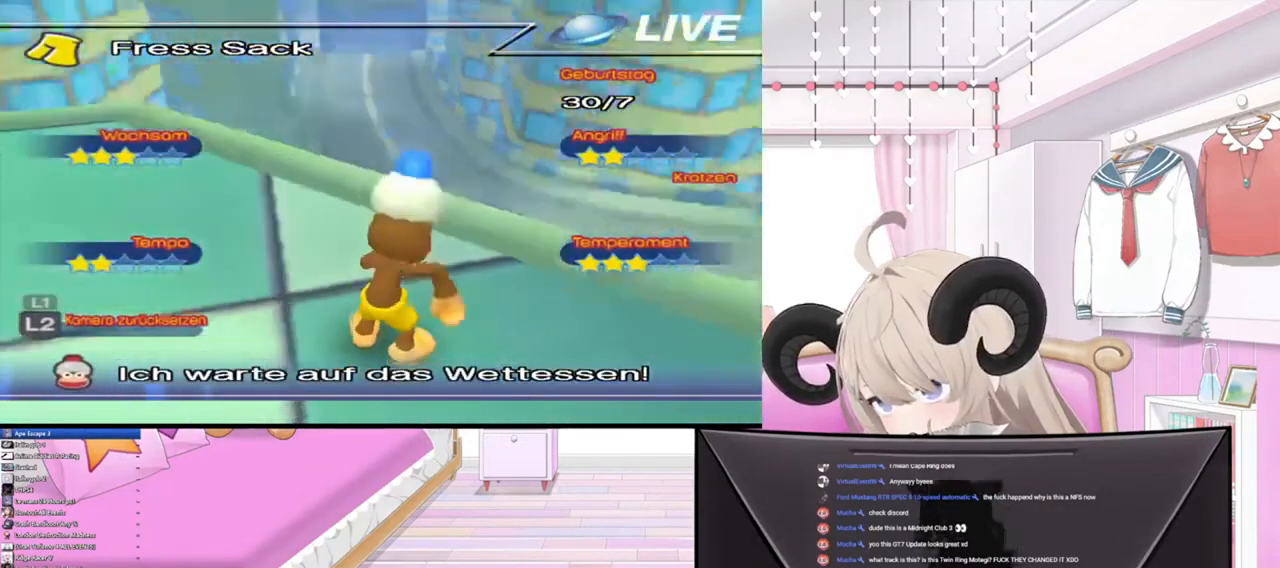
{"buttons": [], "left_stick": "center", "right_stick": "center", "events": [[400, "left_stick", "center"]]}
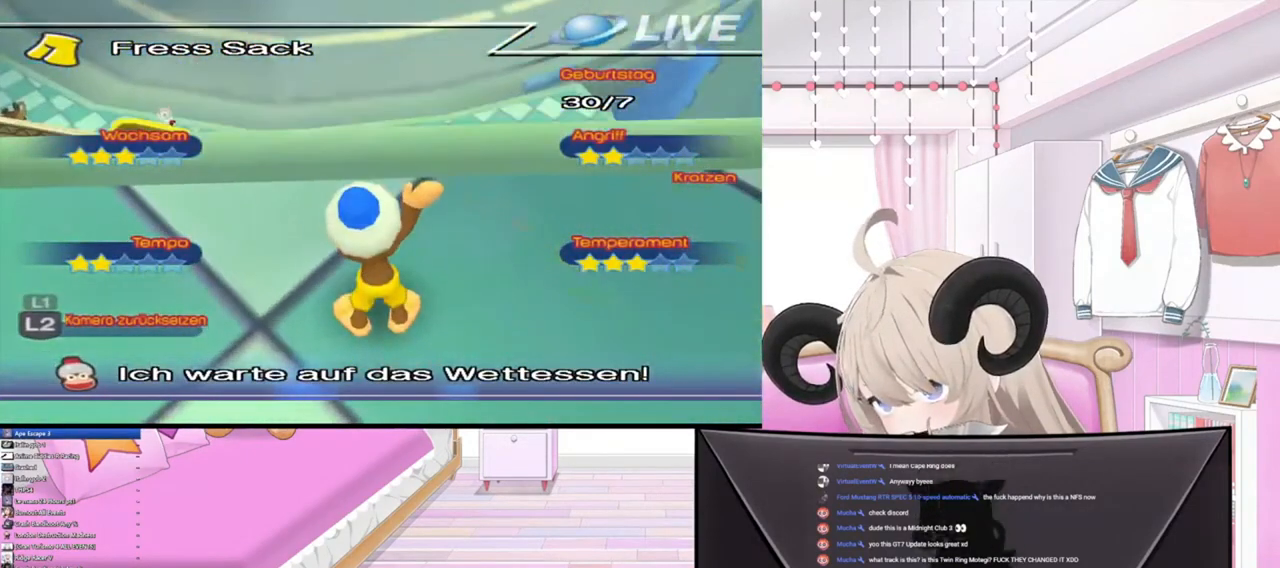
{"buttons": [], "left_stick": "up", "right_stick": "center", "events": [[100, "CIRCLE", "down"], [200, "CIRCLE", "up"], [200, "L2", "down"], [333, "L2", "up"], [333, "left_stick", "up"]]}
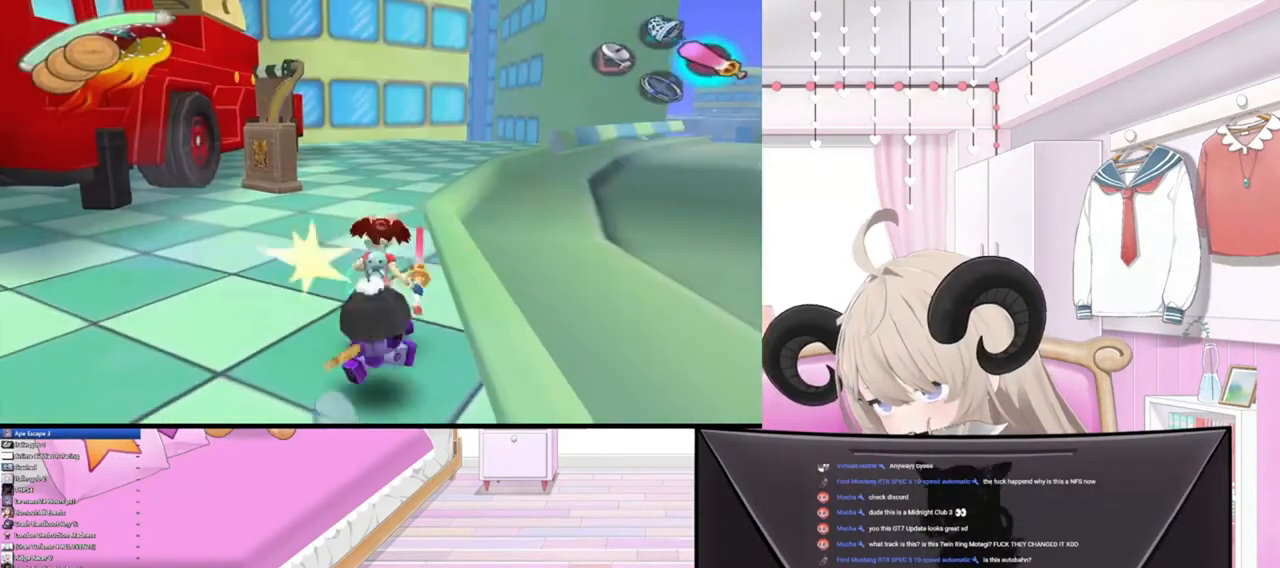
{"buttons": [], "left_stick": "up", "right_stick": "center", "events": []}
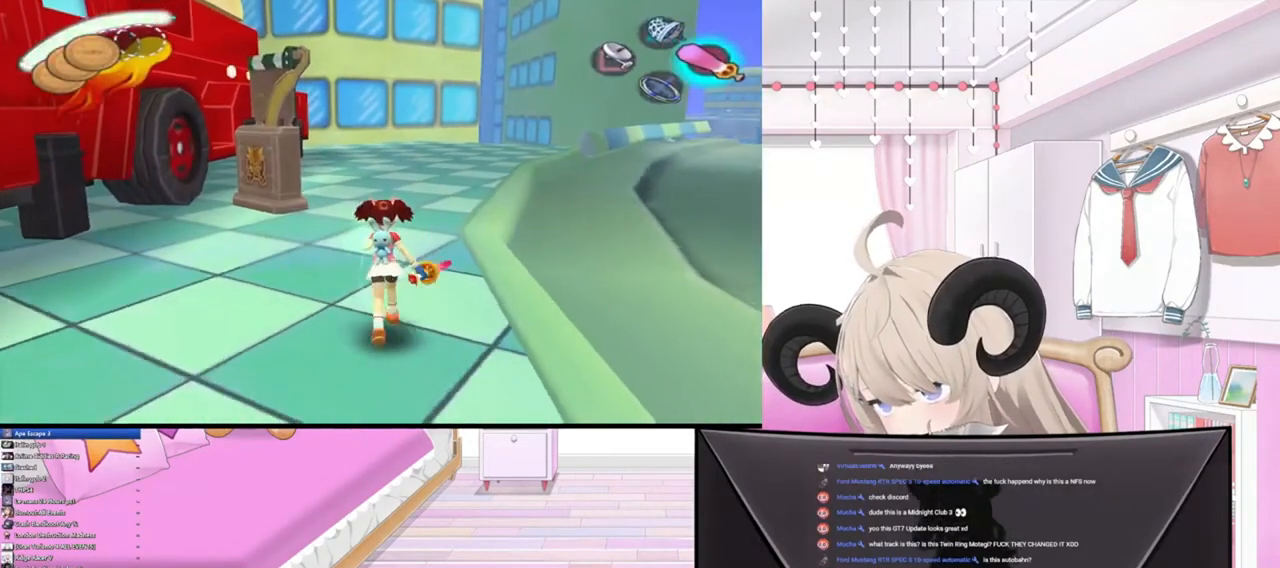
{"buttons": [], "left_stick": "up", "right_stick": "center", "events": []}
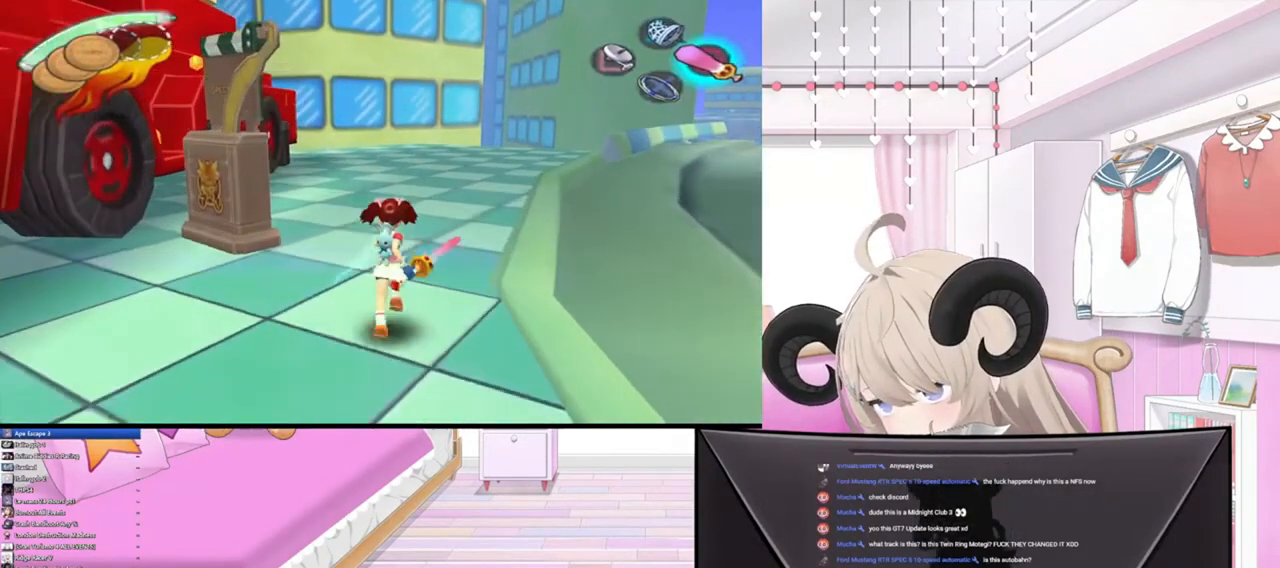
{"buttons": [], "left_stick": "up", "right_stick": "center", "events": [[300, "L1", "down"], [433, "L1", "up"]]}
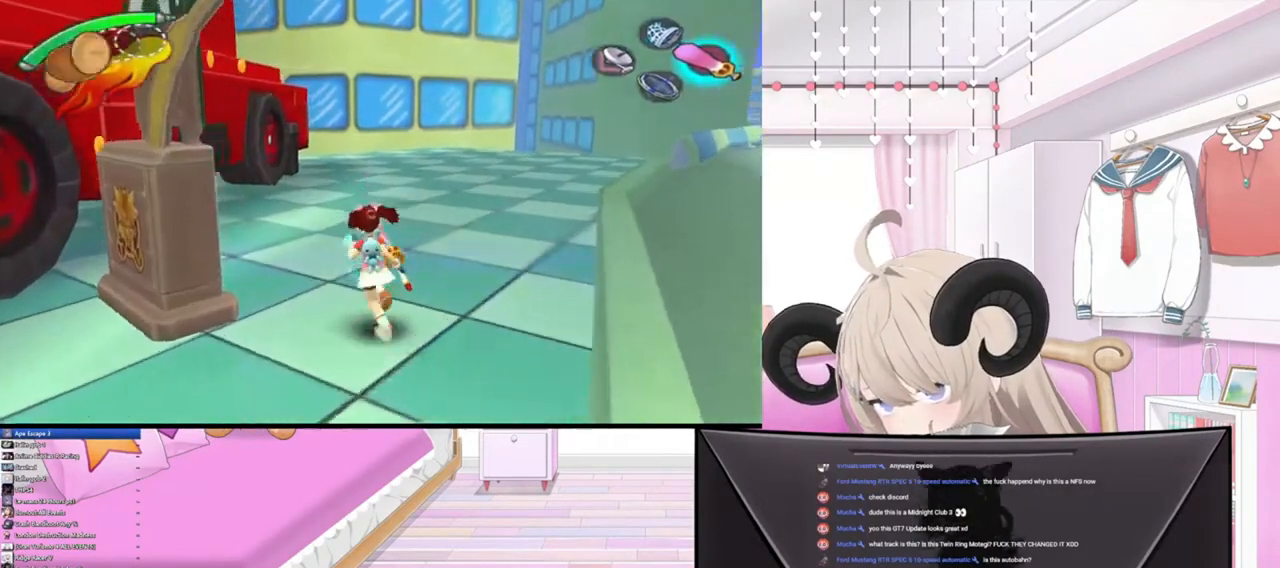
{"buttons": [], "left_stick": "left", "right_stick": "center", "events": [[100, "left_stick", "up-left"], [233, "left_stick", "left"], [233, "right_stick", "left"], [333, "right_stick", "center"]]}
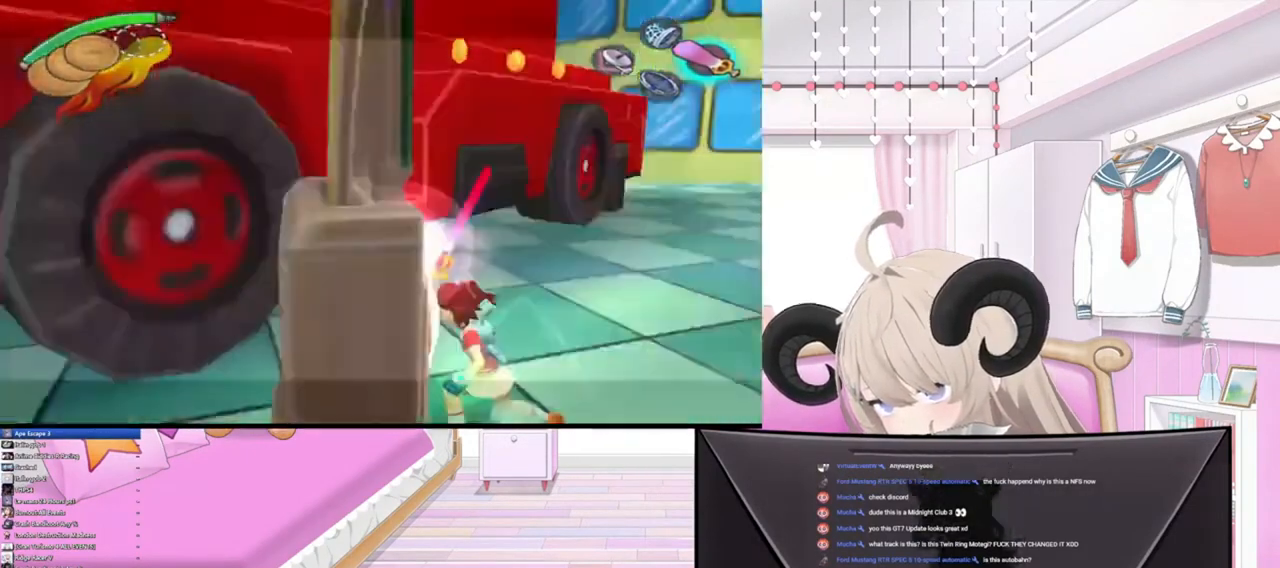
{"buttons": [], "left_stick": "center", "right_stick": "center", "events": [[167, "left_stick", "center"]]}